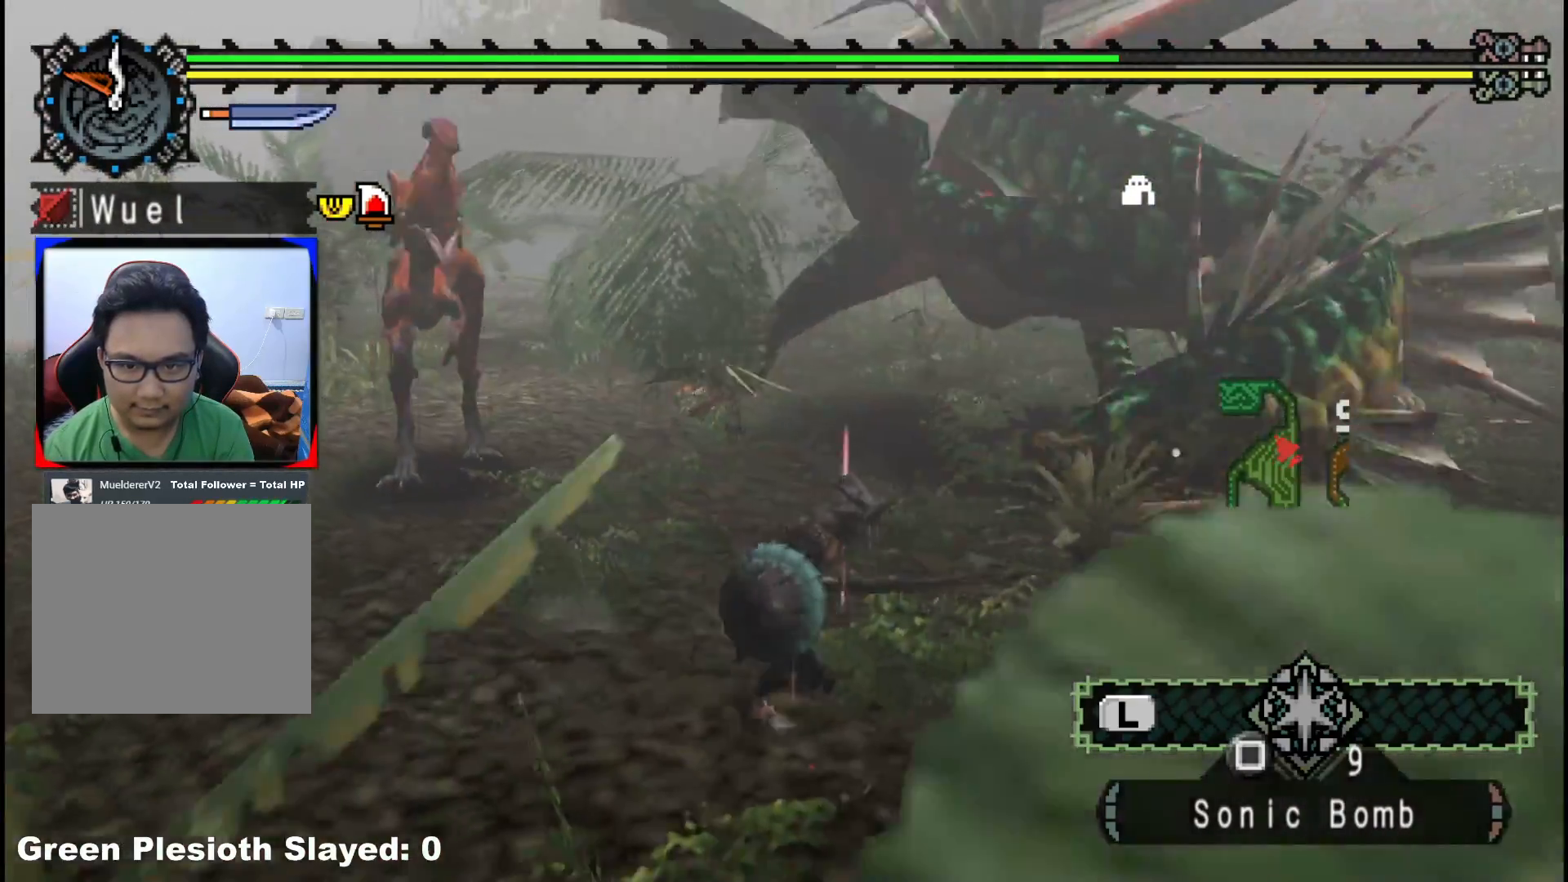
Gameplay with a controller (Xbox layout); each line is a JSON object with the inputs held at the frame after it. "events" lists button and stick changes between this image and that frame as [ms after this image, input, new state], when the widget could be followed in between. Not read: L2 L3 R3.
{"buttons": [], "left_stick": "up", "right_stick": "left", "events": [[33, "right_stick", "left"], [200, "right_stick", "center"], [233, "left_stick", "right"], [333, "left_stick", "up-right"], [417, "right_stick", "left"], [483, "left_stick", "up"]]}
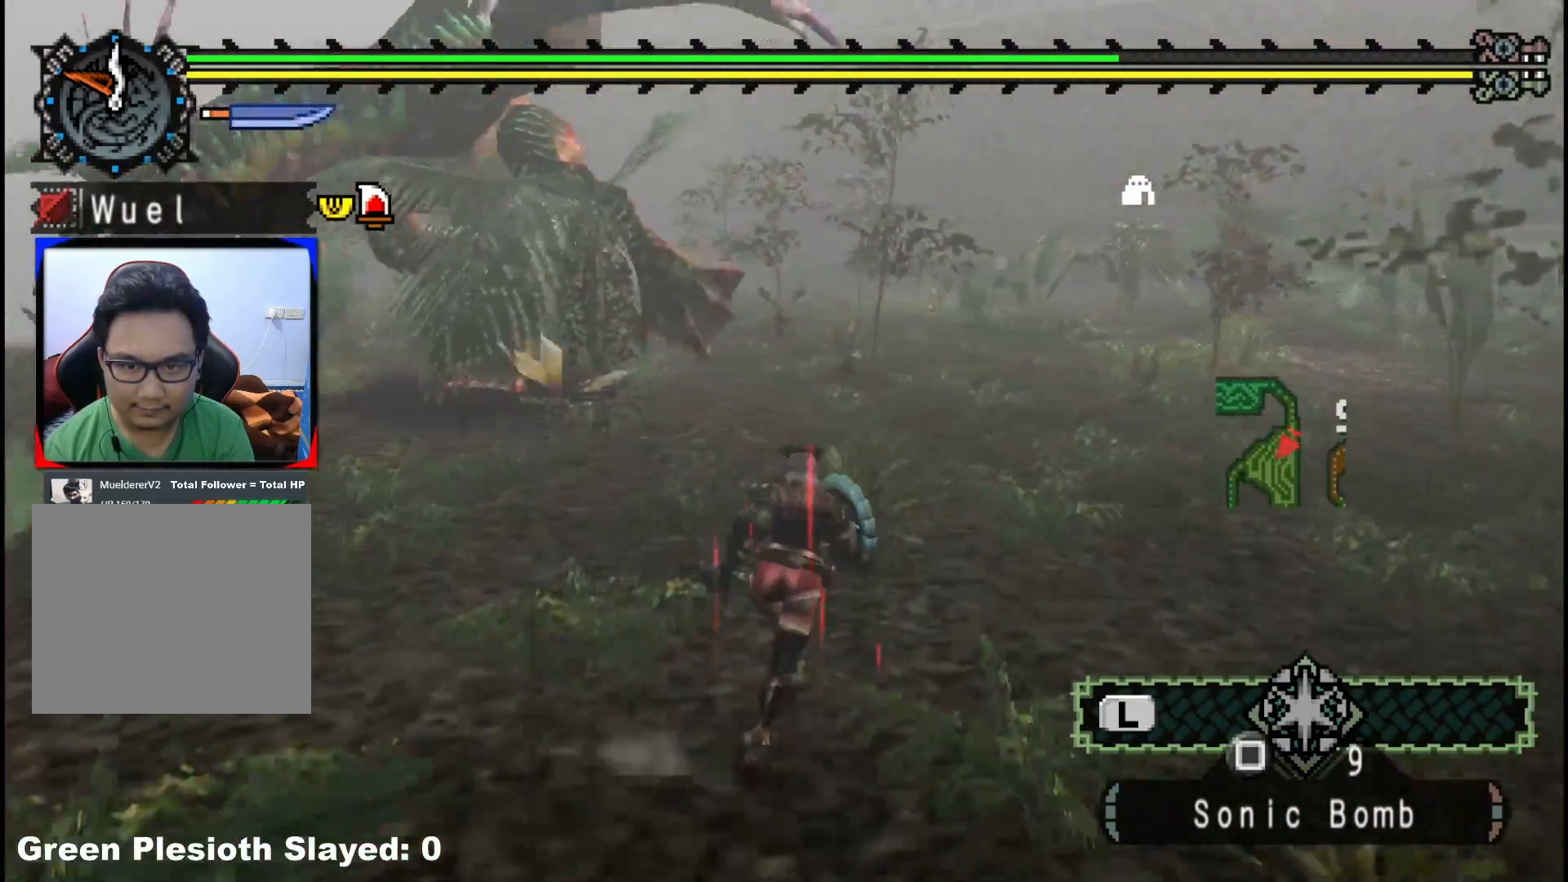
{"buttons": [], "left_stick": "up-right", "right_stick": "center", "events": [[100, "right_stick", "center"], [383, "right_stick", "left"], [433, "left_stick", "up-right"], [500, "right_stick", "center"]]}
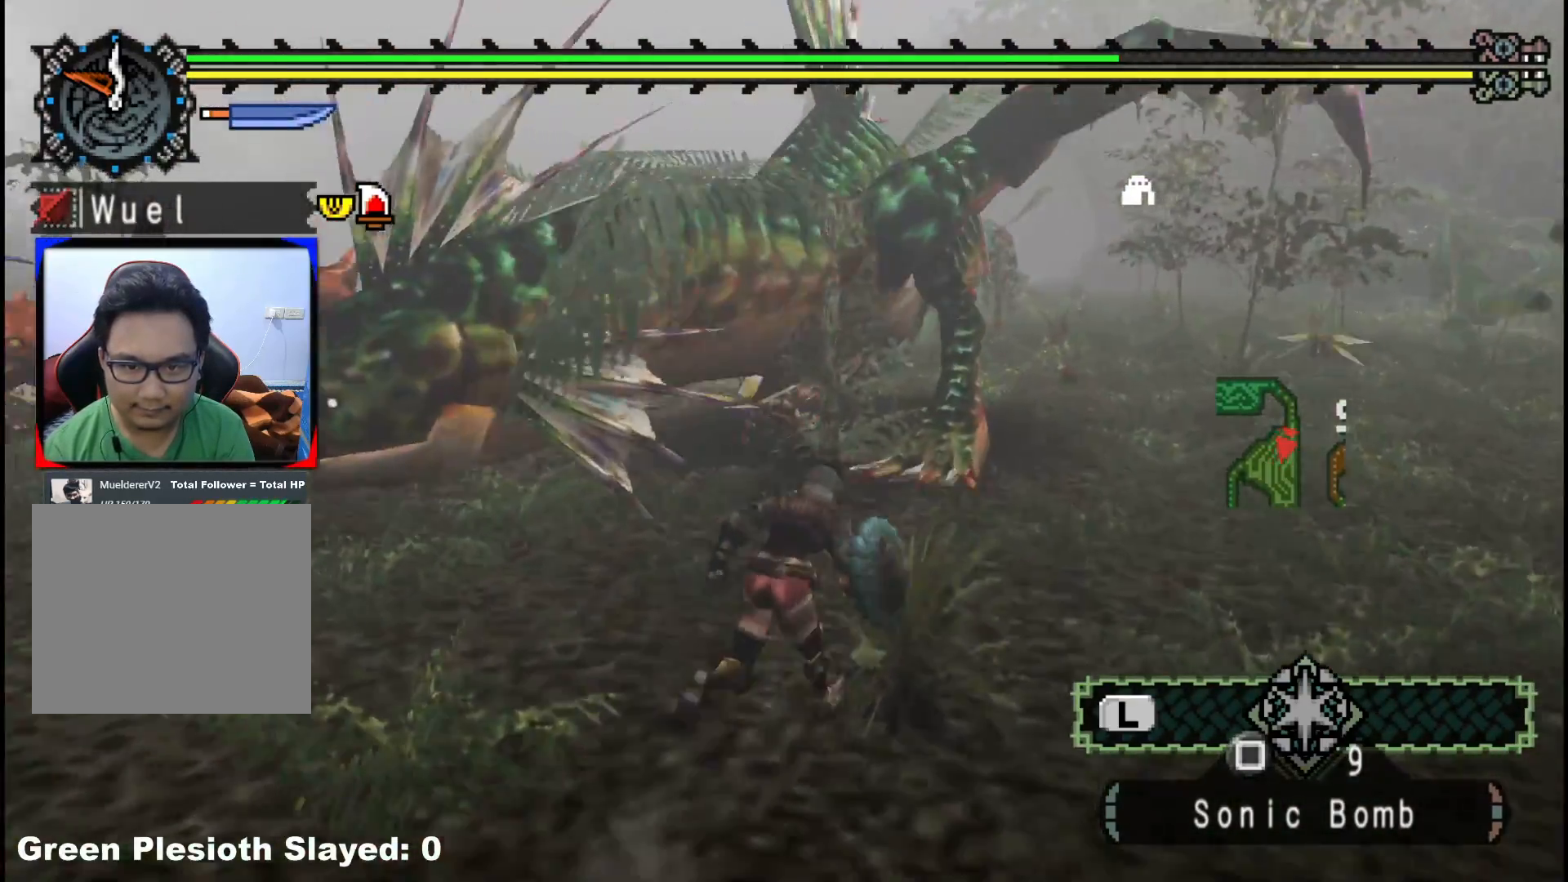
{"buttons": [], "left_stick": "up-right", "right_stick": "center", "events": [[333, "B", "down"], [500, "B", "up"]]}
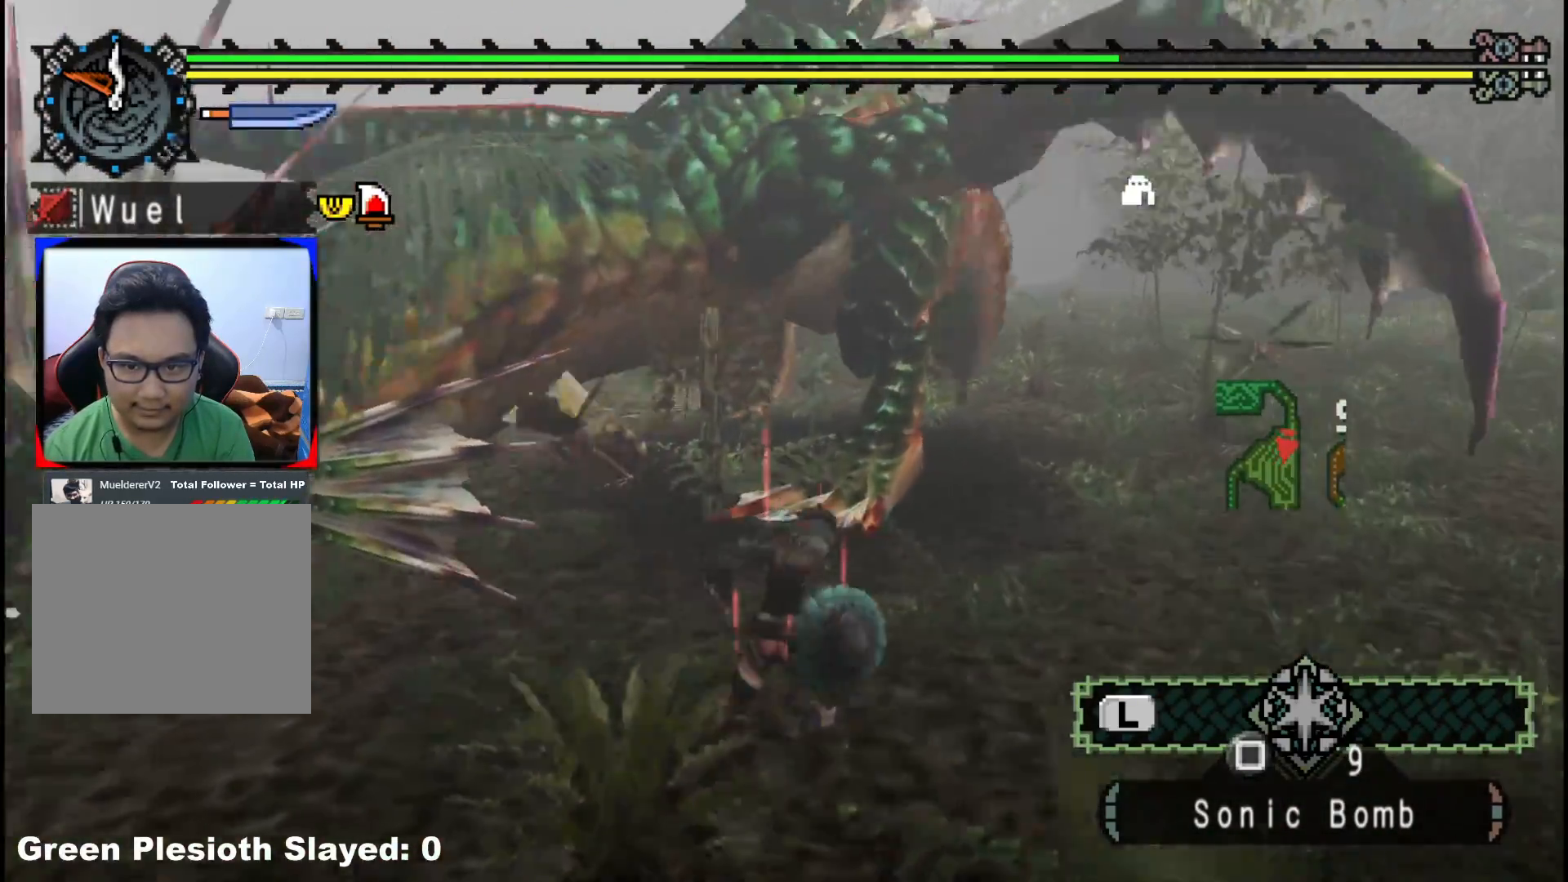
{"buttons": [], "left_stick": "right", "right_stick": "center", "events": [[100, "left_stick", "center"], [133, "right_stick", "up-left"], [250, "left_stick", "left"], [250, "right_stick", "center"], [367, "Y", "down"], [383, "left_stick", "up"], [500, "Y", "up"], [500, "left_stick", "right"]]}
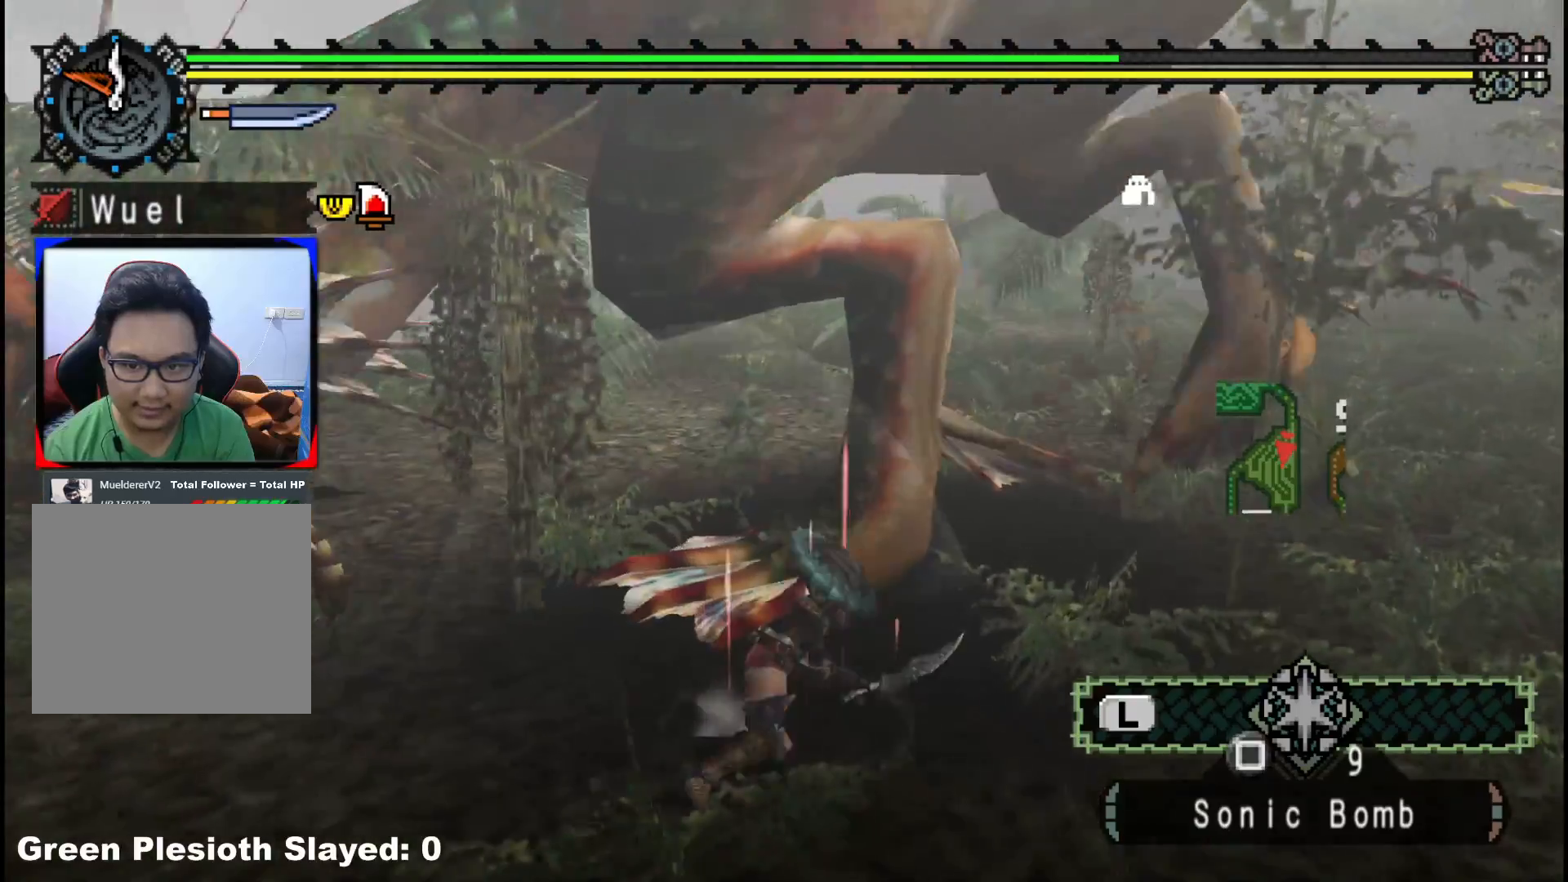
{"buttons": [], "left_stick": "down-right", "right_stick": "center", "events": [[50, "left_stick", "down-right"], [67, "Y", "down"], [200, "Y", "up"], [267, "Y", "down"], [400, "Y", "up"]]}
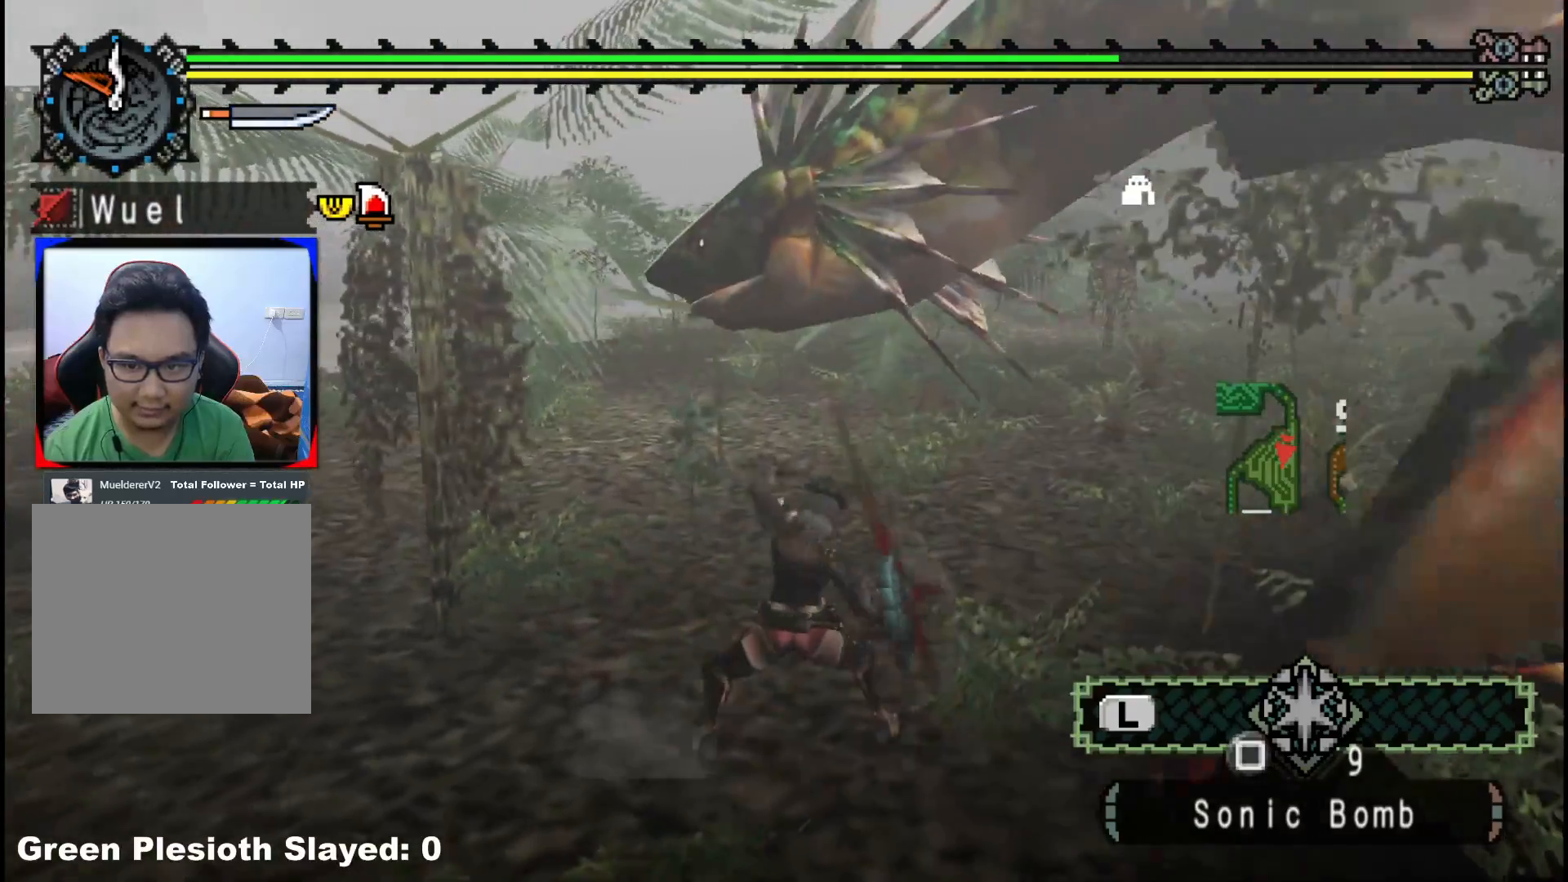
{"buttons": [], "left_stick": "down-right", "right_stick": "up-right", "events": [[200, "right_stick", "right"], [400, "right_stick", "up-right"]]}
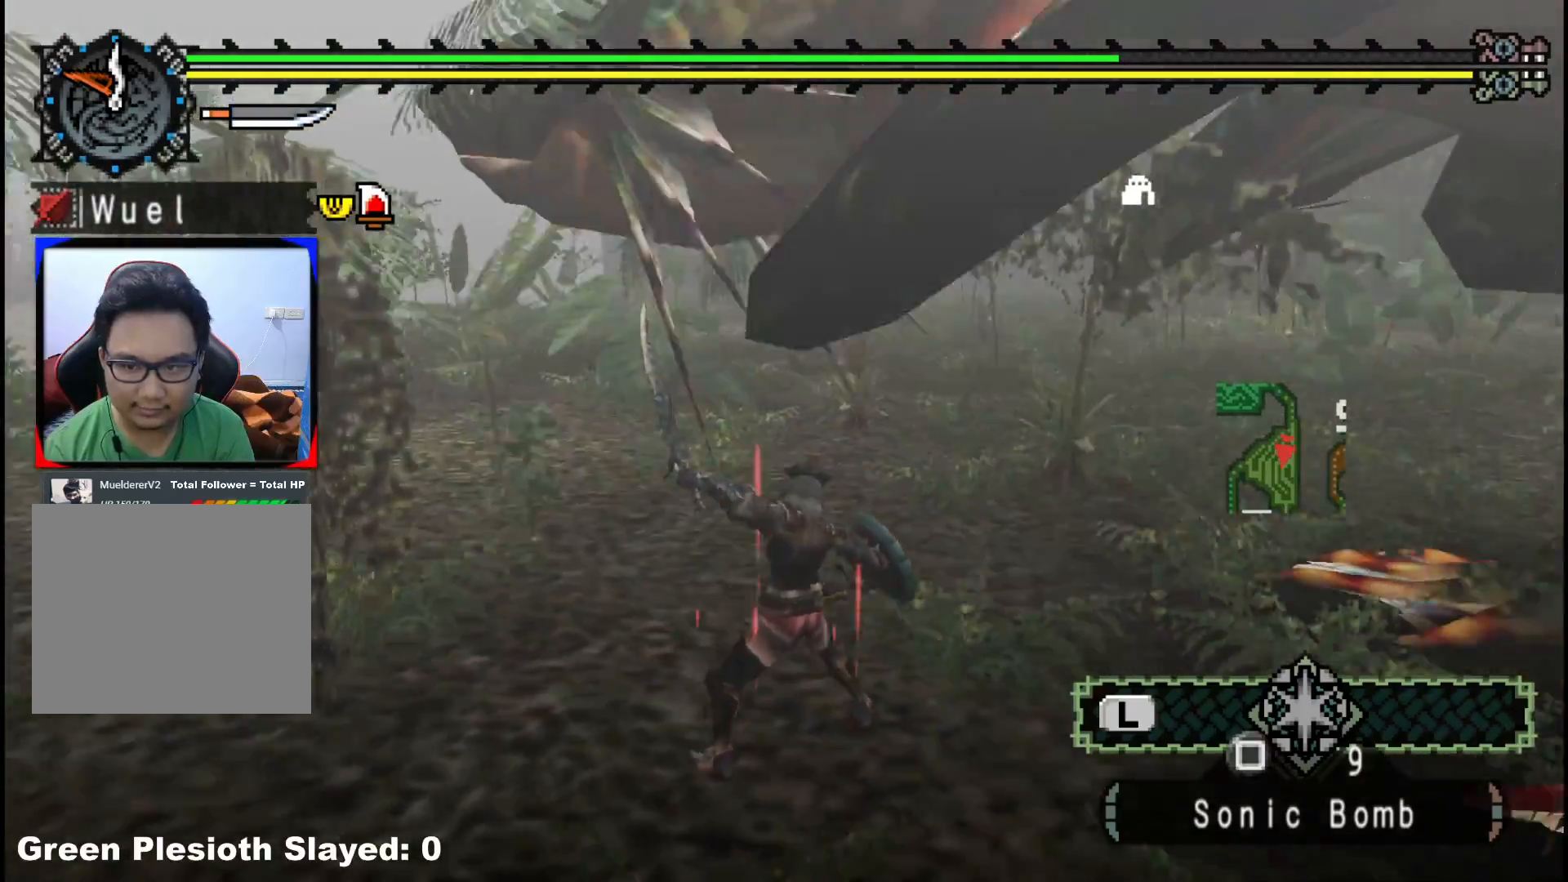
{"buttons": [], "left_stick": "down-right", "right_stick": "center", "events": [[17, "right_stick", "center"], [133, "right_stick", "right"], [317, "right_stick", "center"]]}
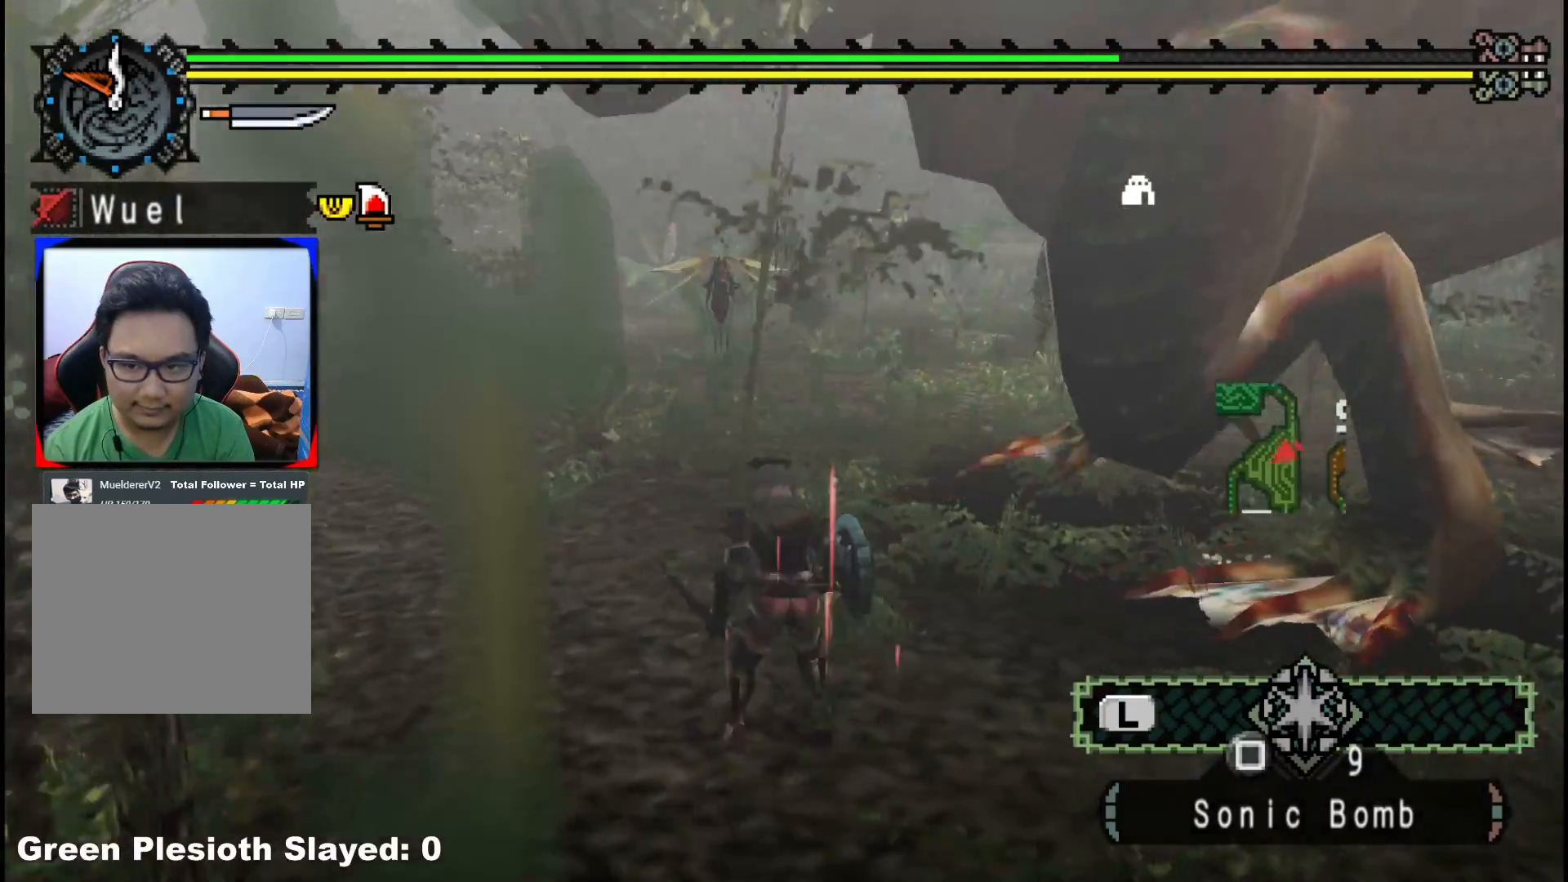
{"buttons": ["R1"], "left_stick": "center", "right_stick": "right", "events": [[50, "R1", "down"], [67, "left_stick", "right"], [400, "left_stick", "center"], [467, "right_stick", "right"]]}
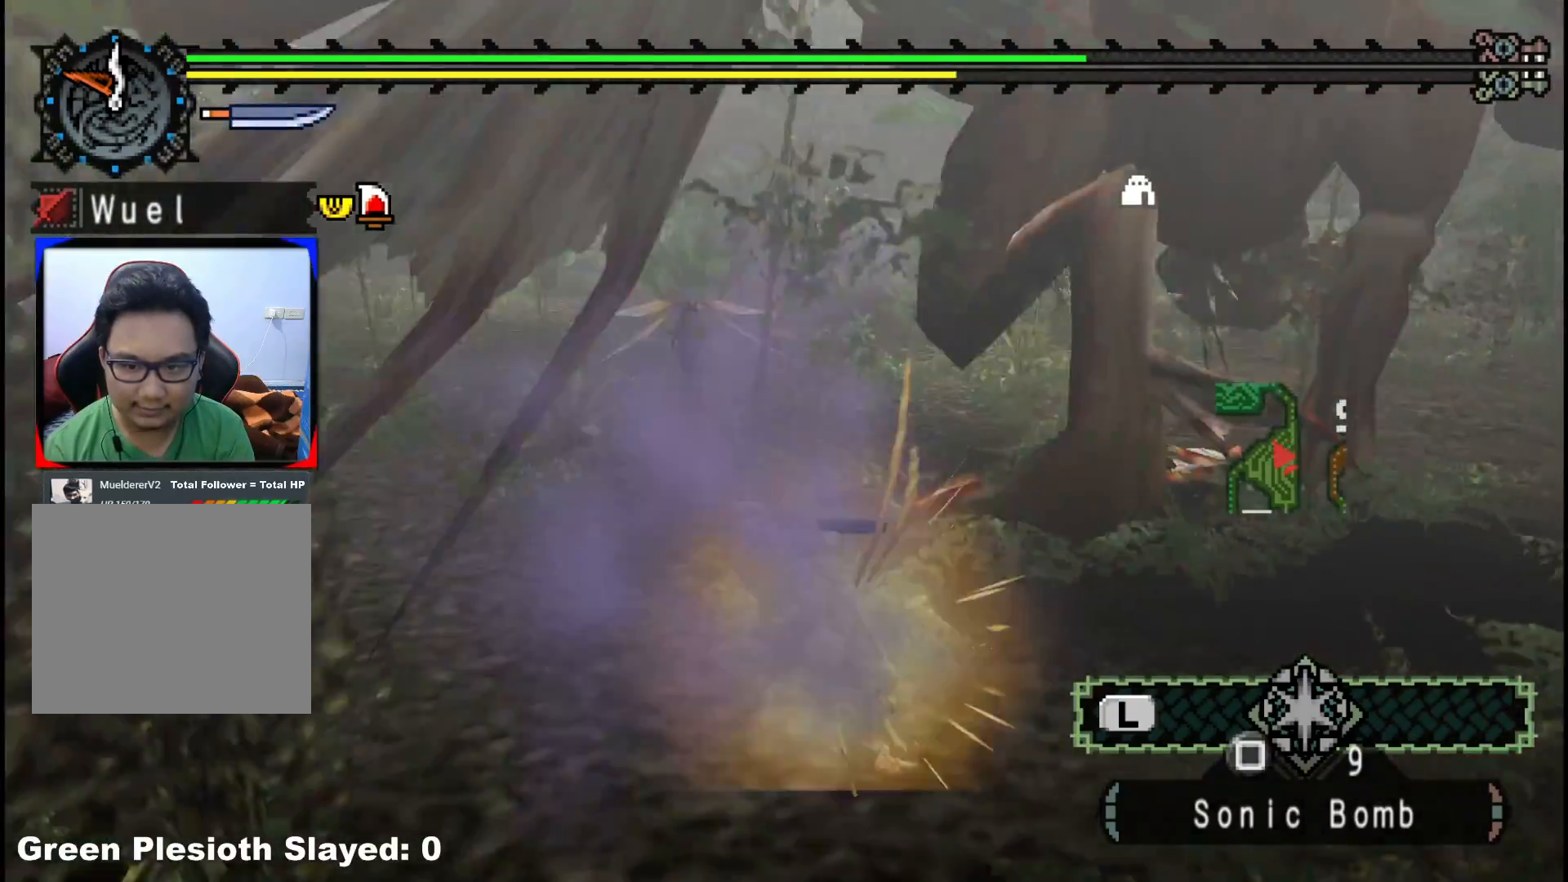
{"buttons": ["R1"], "left_stick": "up-right", "right_stick": "center", "events": [[33, "right_stick", "up-right"], [250, "right_stick", "center"], [267, "left_stick", "up-right"]]}
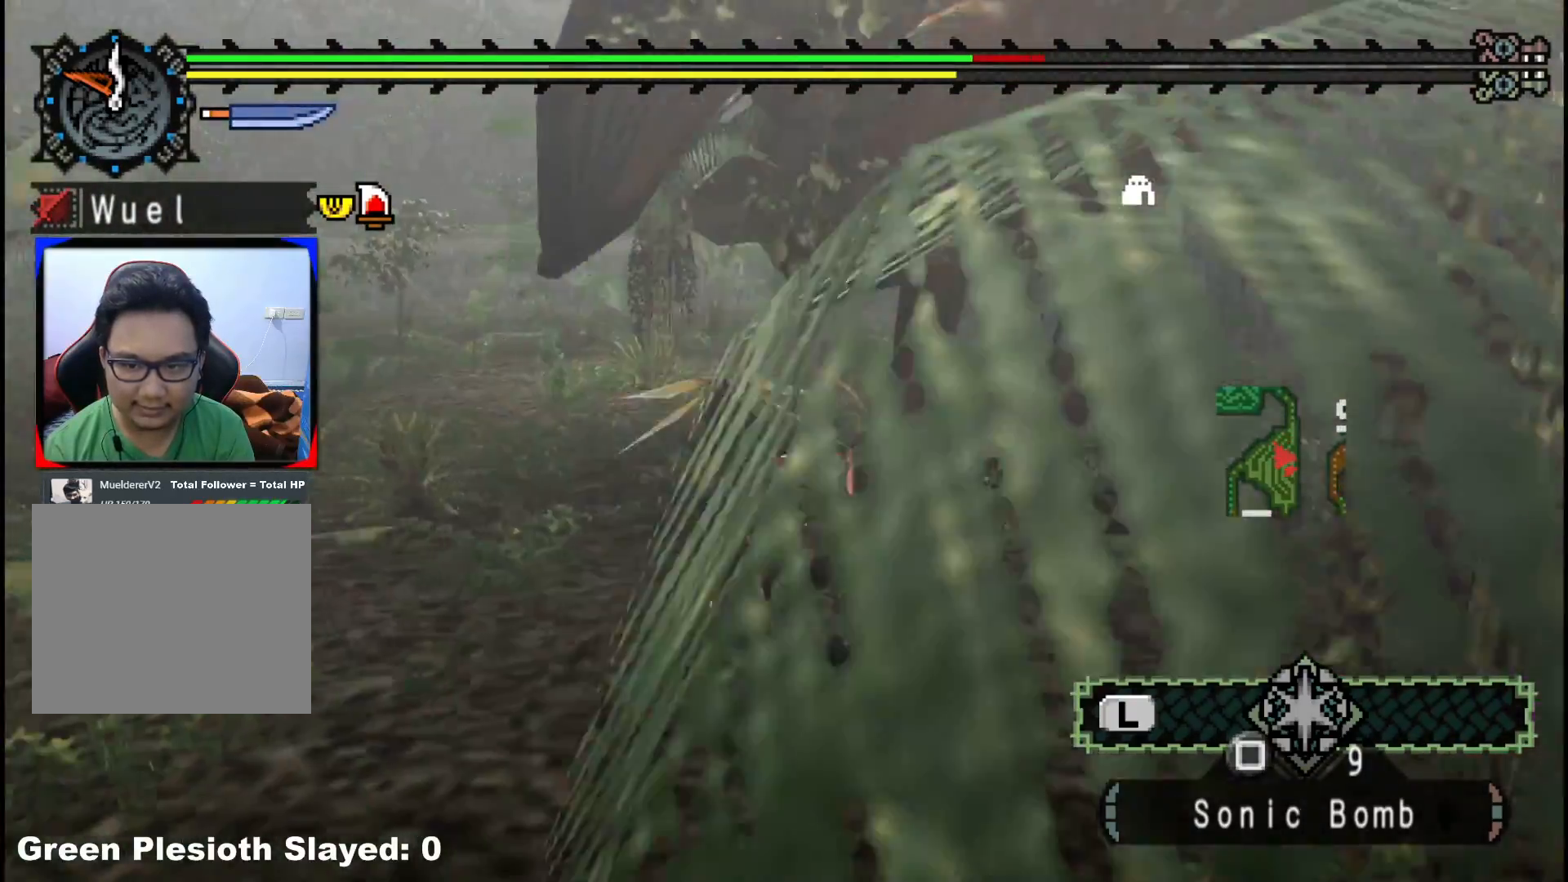
{"buttons": ["R1"], "left_stick": "up-left", "right_stick": "center", "events": [[83, "right_stick", "right"], [150, "right_stick", "up-right"], [183, "left_stick", "up"], [283, "right_stick", "center"], [300, "left_stick", "up-left"]]}
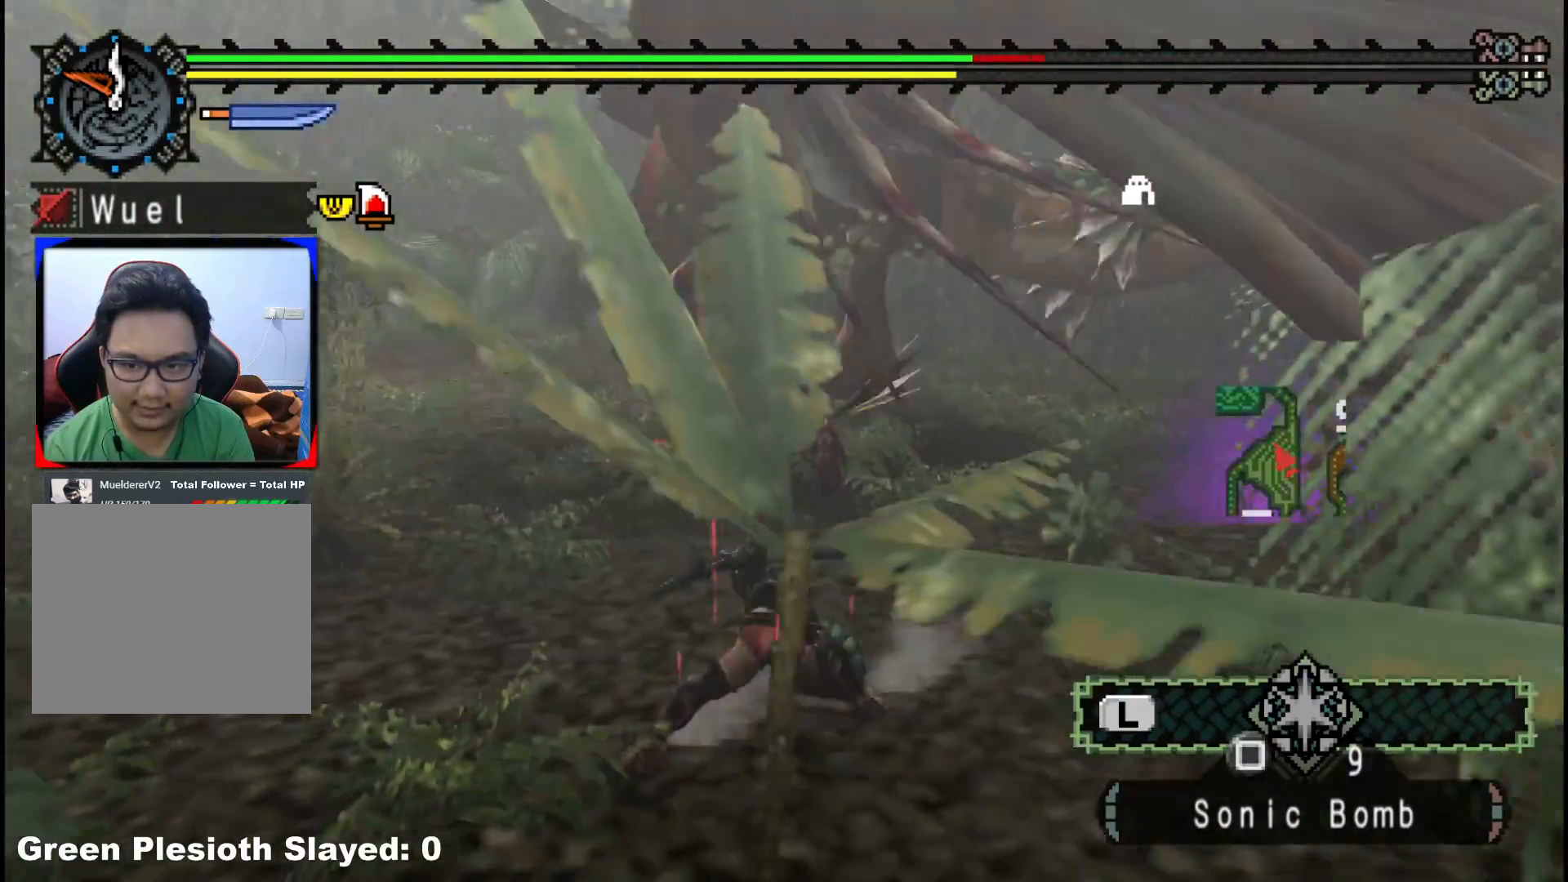
{"buttons": [], "left_stick": "left", "right_stick": "center", "events": [[17, "left_stick", "left"], [217, "R1", "up"], [350, "right_stick", "right"], [500, "right_stick", "center"]]}
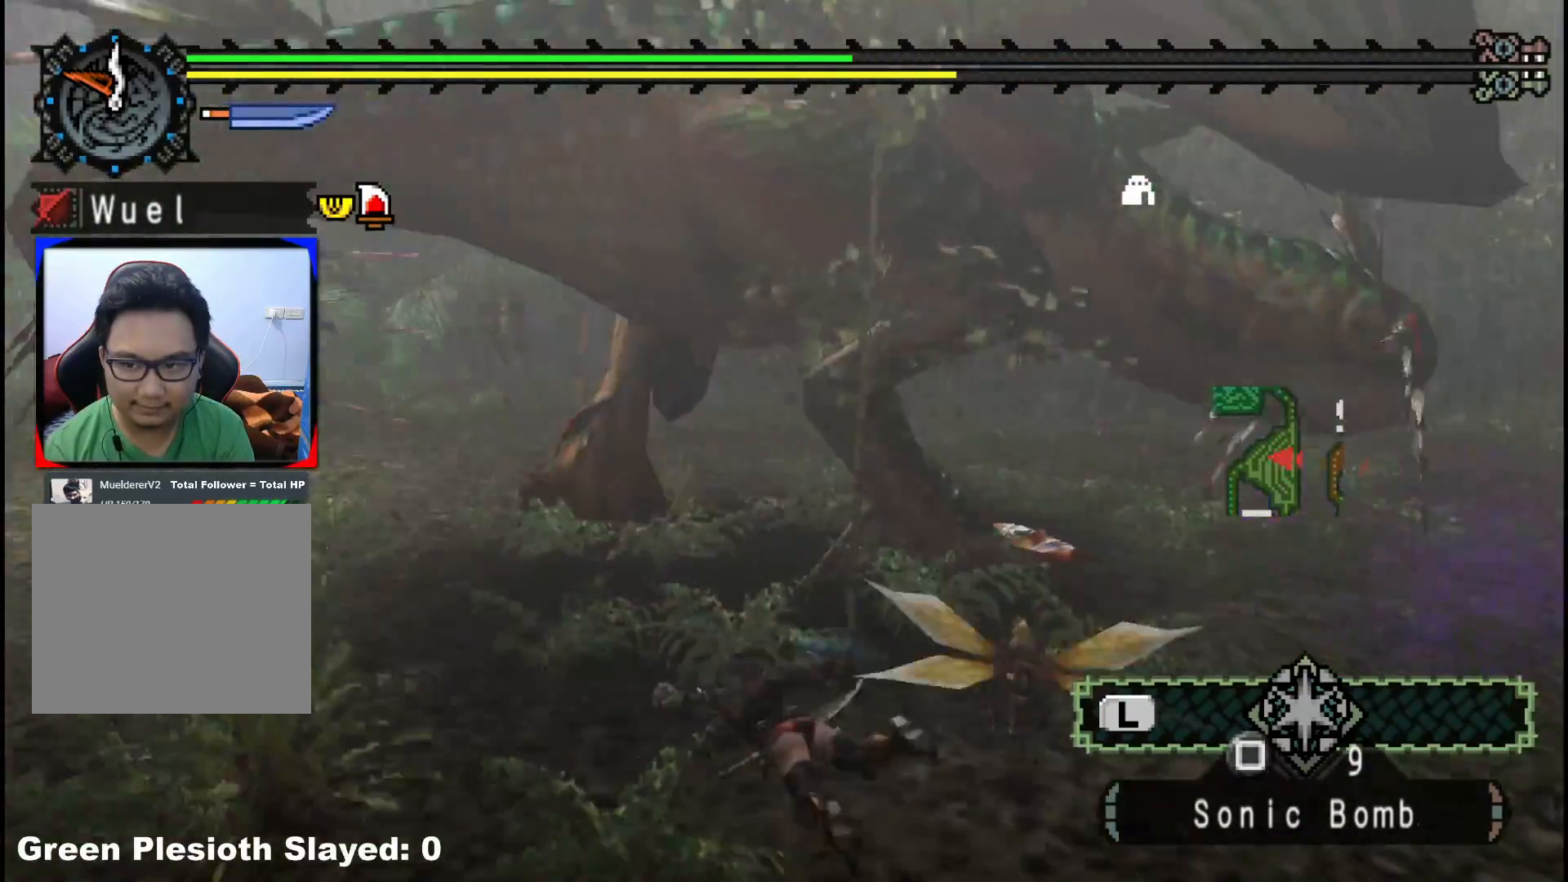
{"buttons": [], "left_stick": "left", "right_stick": "right", "events": [[333, "right_stick", "right"]]}
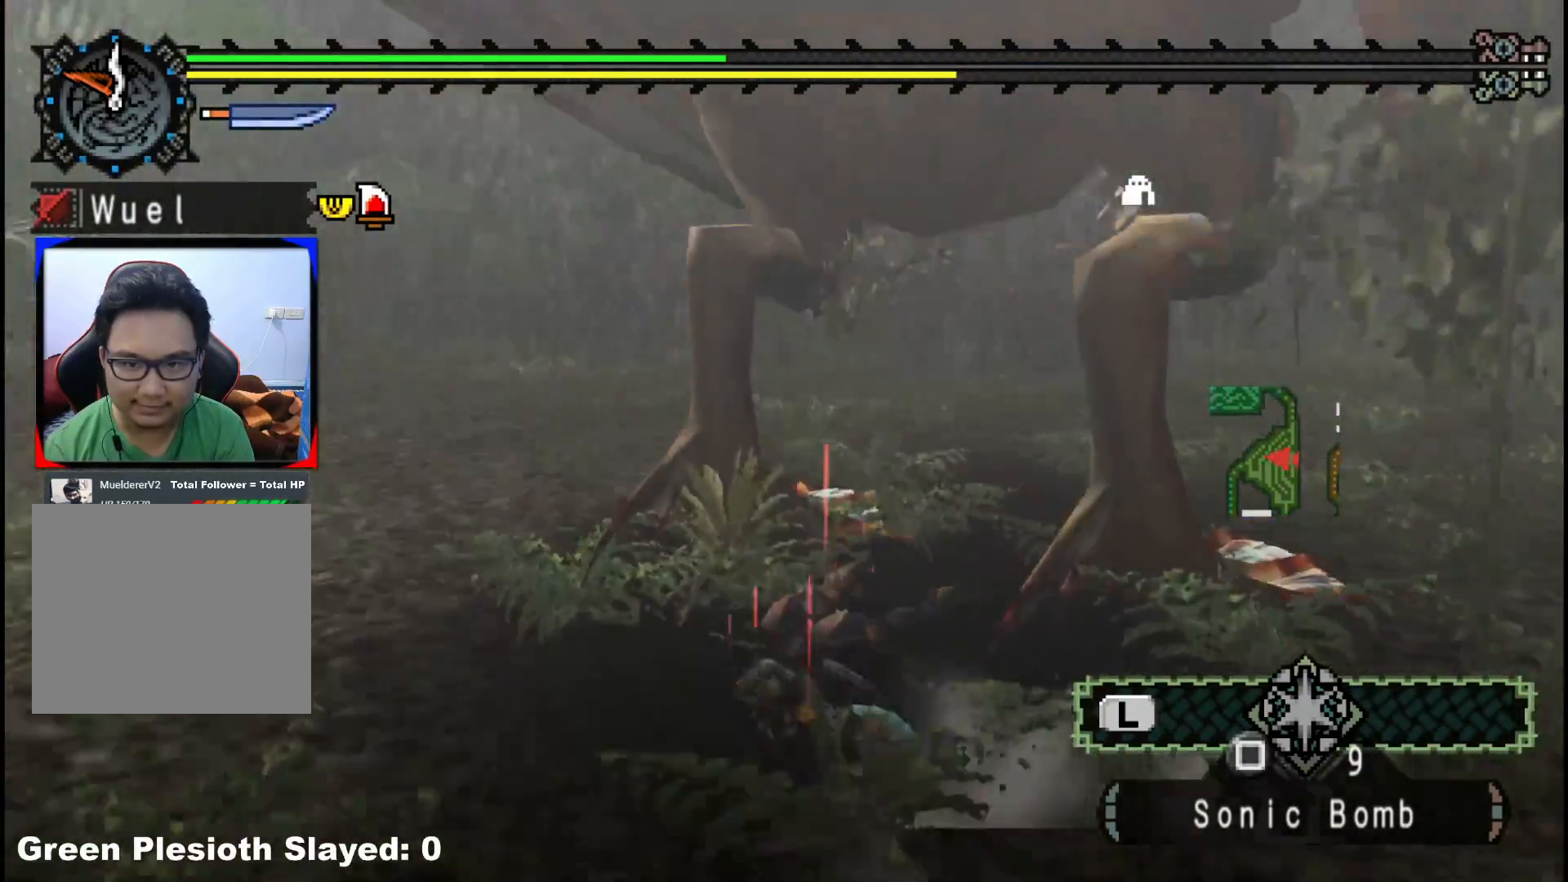
{"buttons": [], "left_stick": "down-right", "right_stick": "center", "events": [[50, "R1", "down"], [50, "right_stick", "center"], [167, "left_stick", "center"], [233, "right_stick", "right"], [283, "R1", "up"], [350, "left_stick", "down-right"], [417, "right_stick", "center"]]}
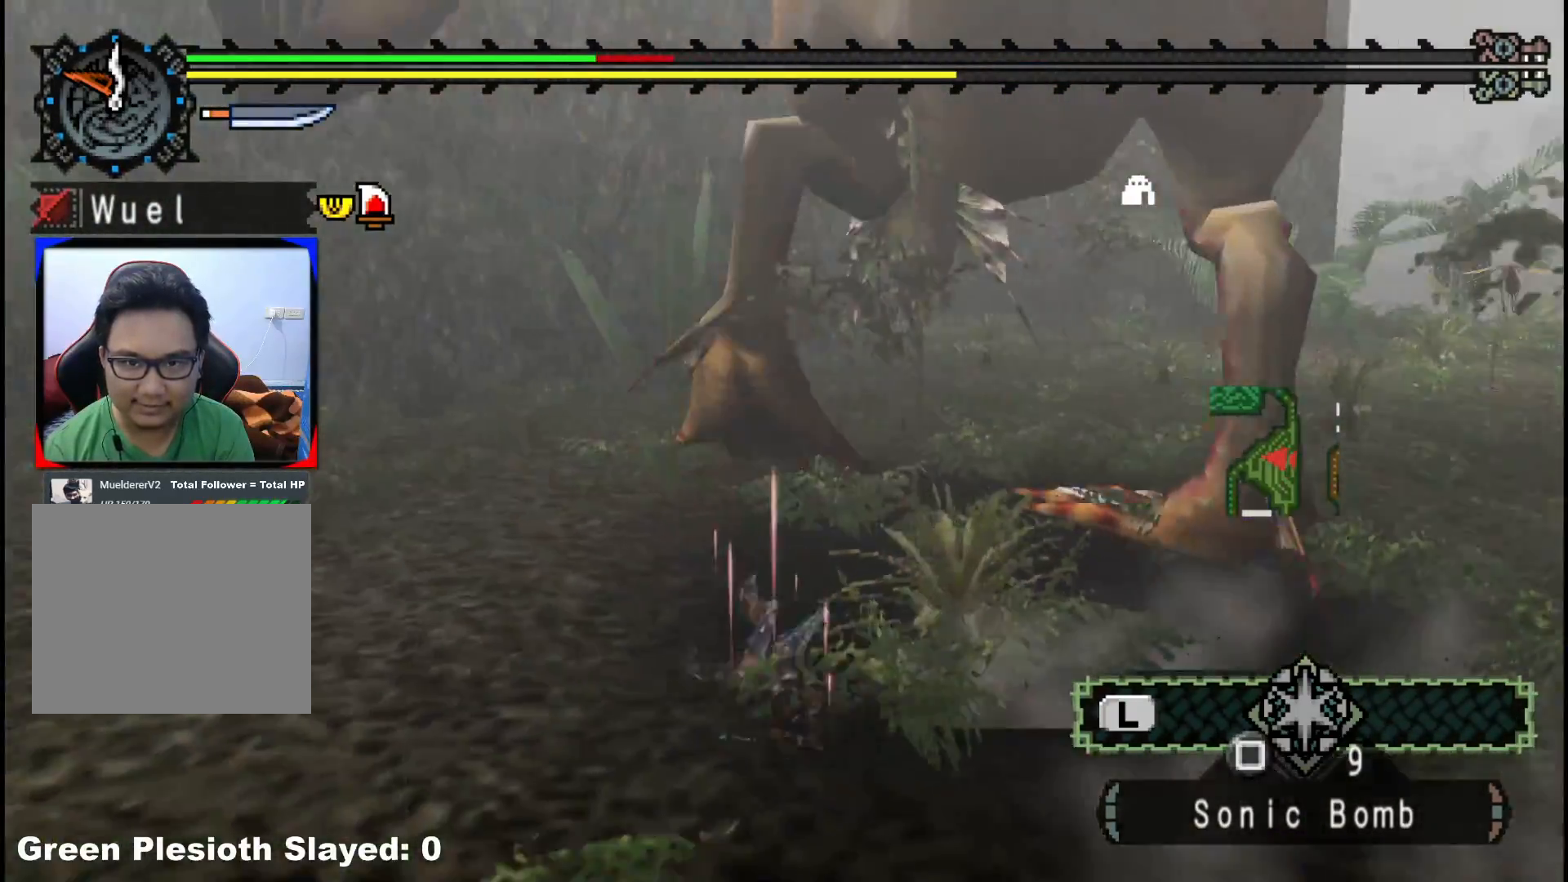
{"buttons": [], "left_stick": "down-right", "right_stick": "center", "events": [[67, "right_stick", "right"], [250, "right_stick", "center"]]}
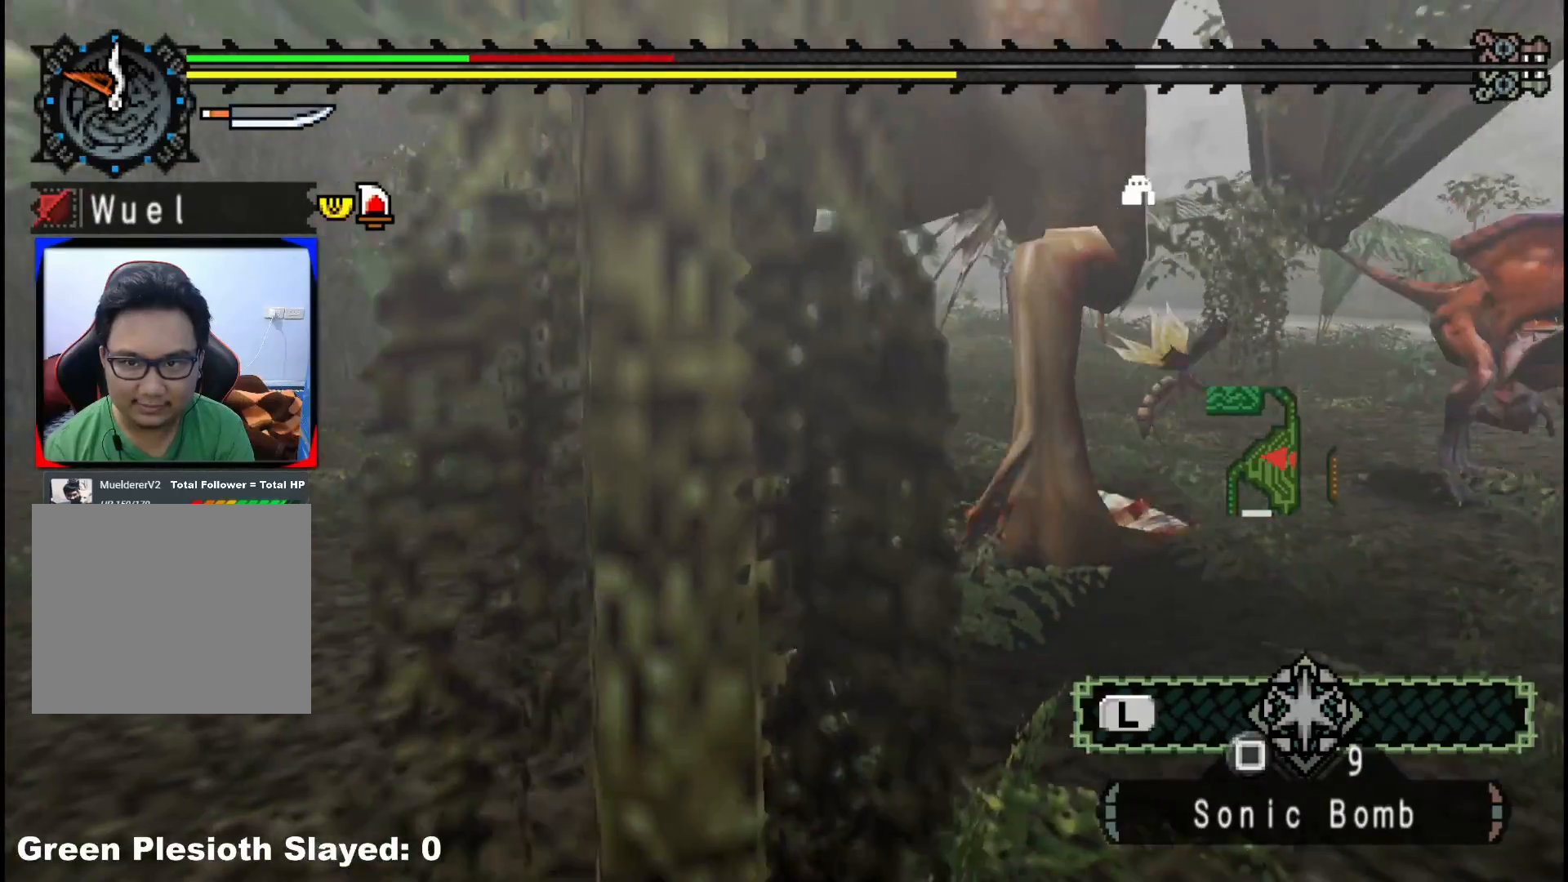
{"buttons": [], "left_stick": "down-right", "right_stick": "center", "events": [[200, "R1", "down"], [200, "right_stick", "up-right"], [317, "R1", "up"], [383, "right_stick", "center"]]}
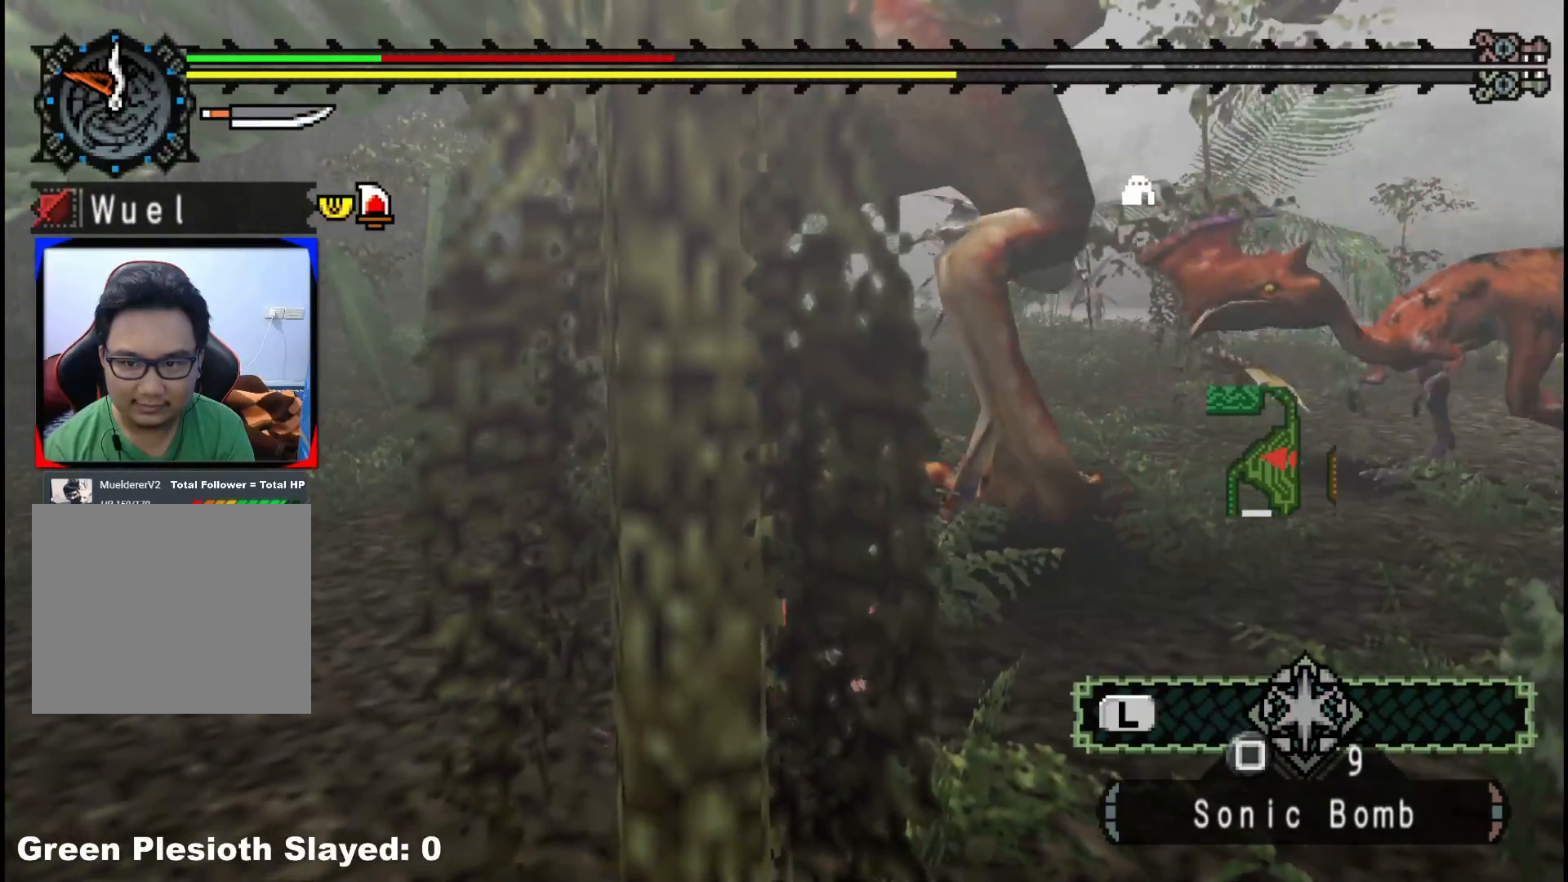
{"buttons": [], "left_stick": "down", "right_stick": "center", "events": [[217, "right_stick", "left"], [383, "right_stick", "center"], [450, "left_stick", "down"]]}
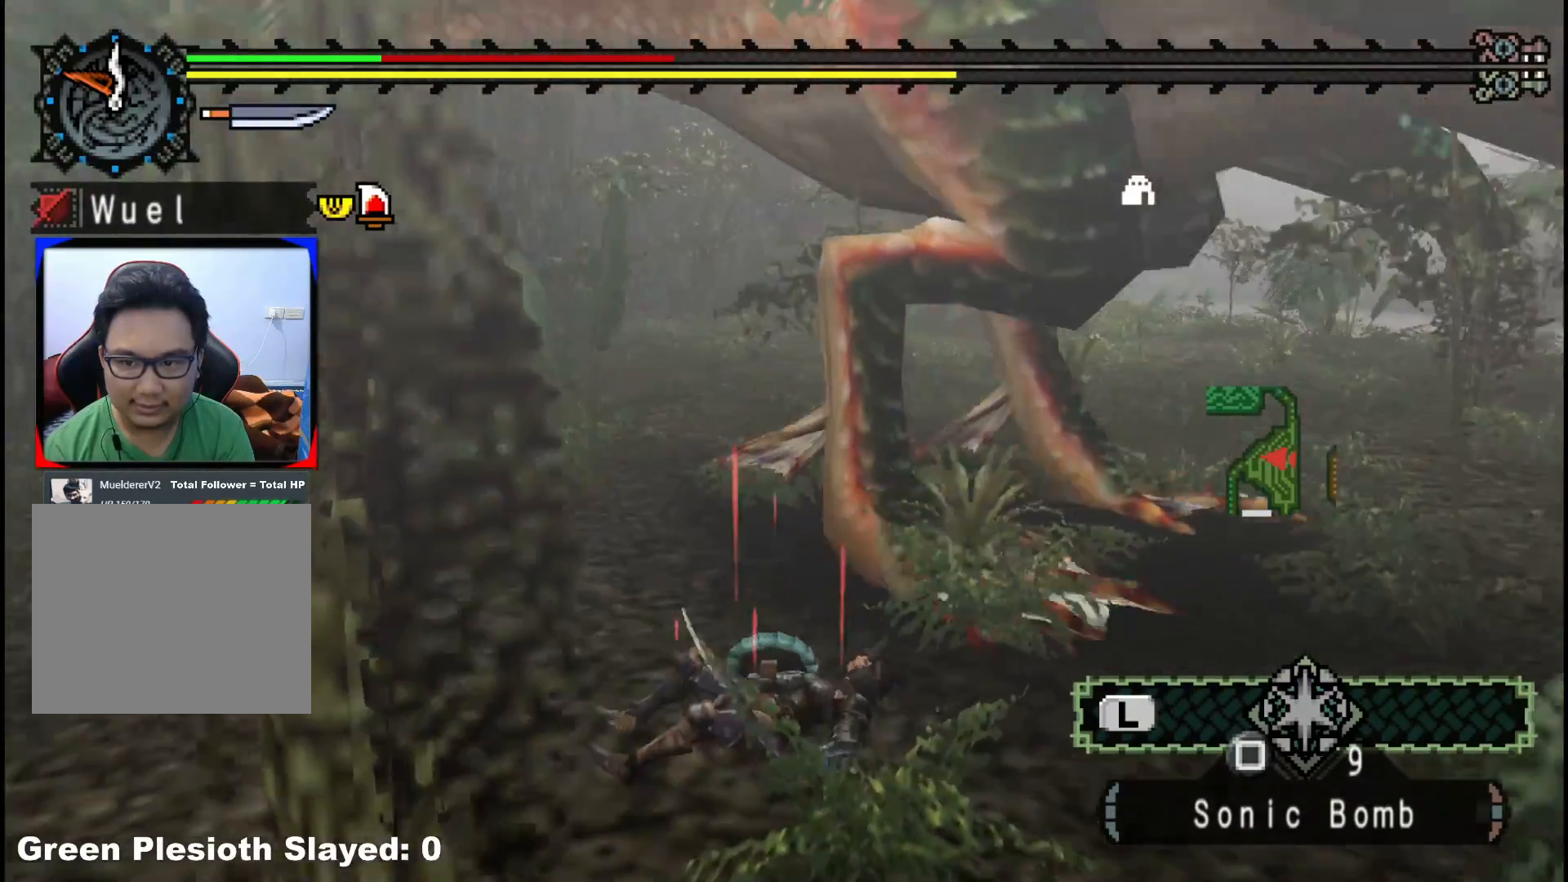
{"buttons": [], "left_stick": "down", "right_stick": "right", "events": [[317, "right_stick", "right"]]}
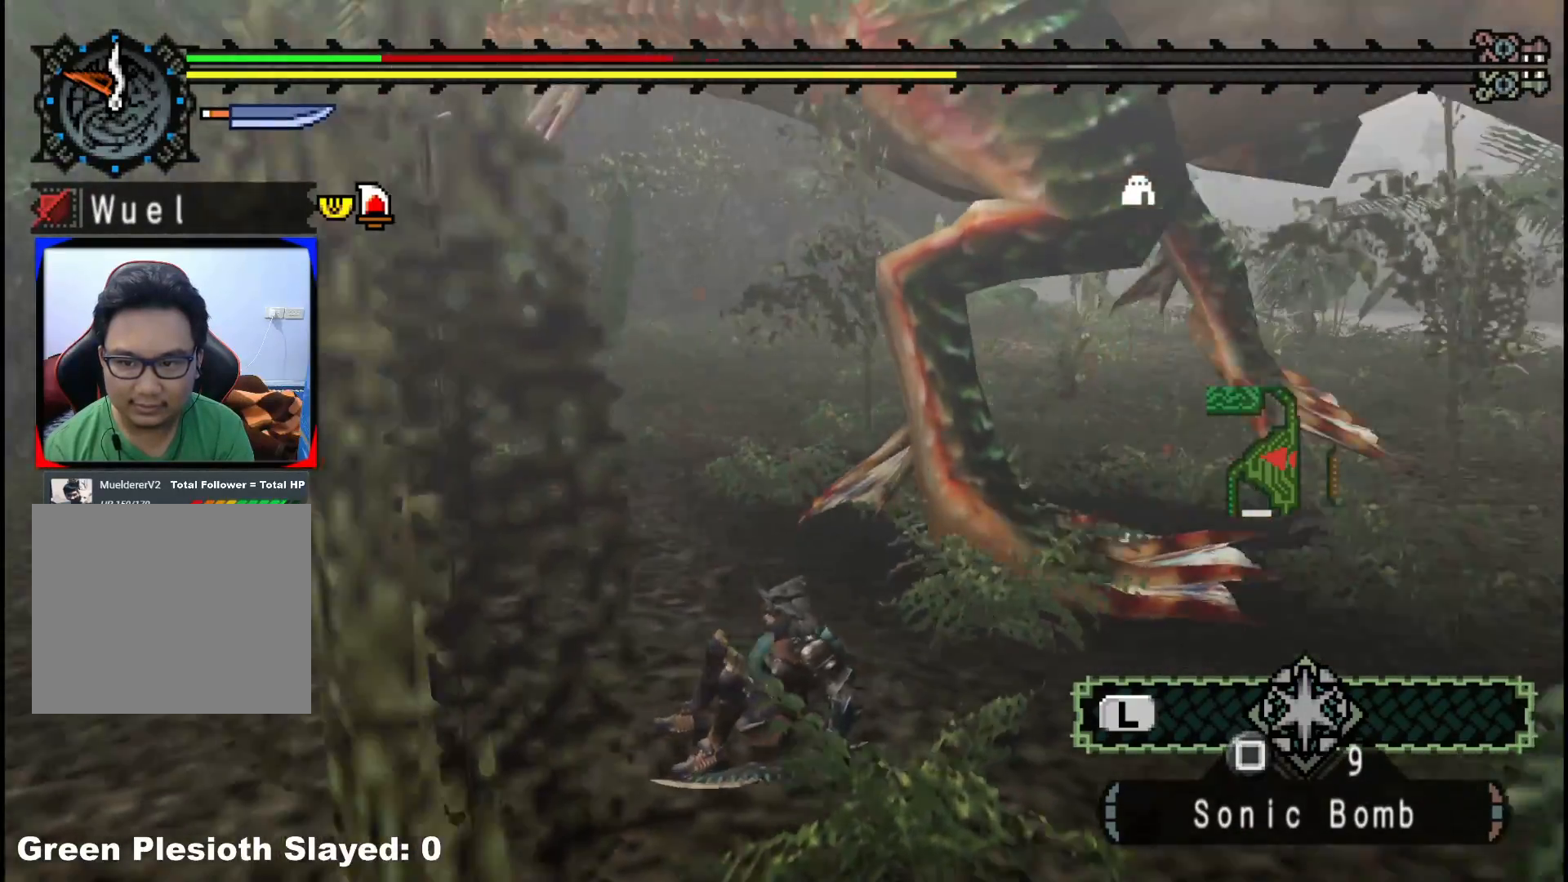
{"buttons": [], "left_stick": "down", "right_stick": "right", "events": [[17, "right_stick", "center"], [367, "right_stick", "right"]]}
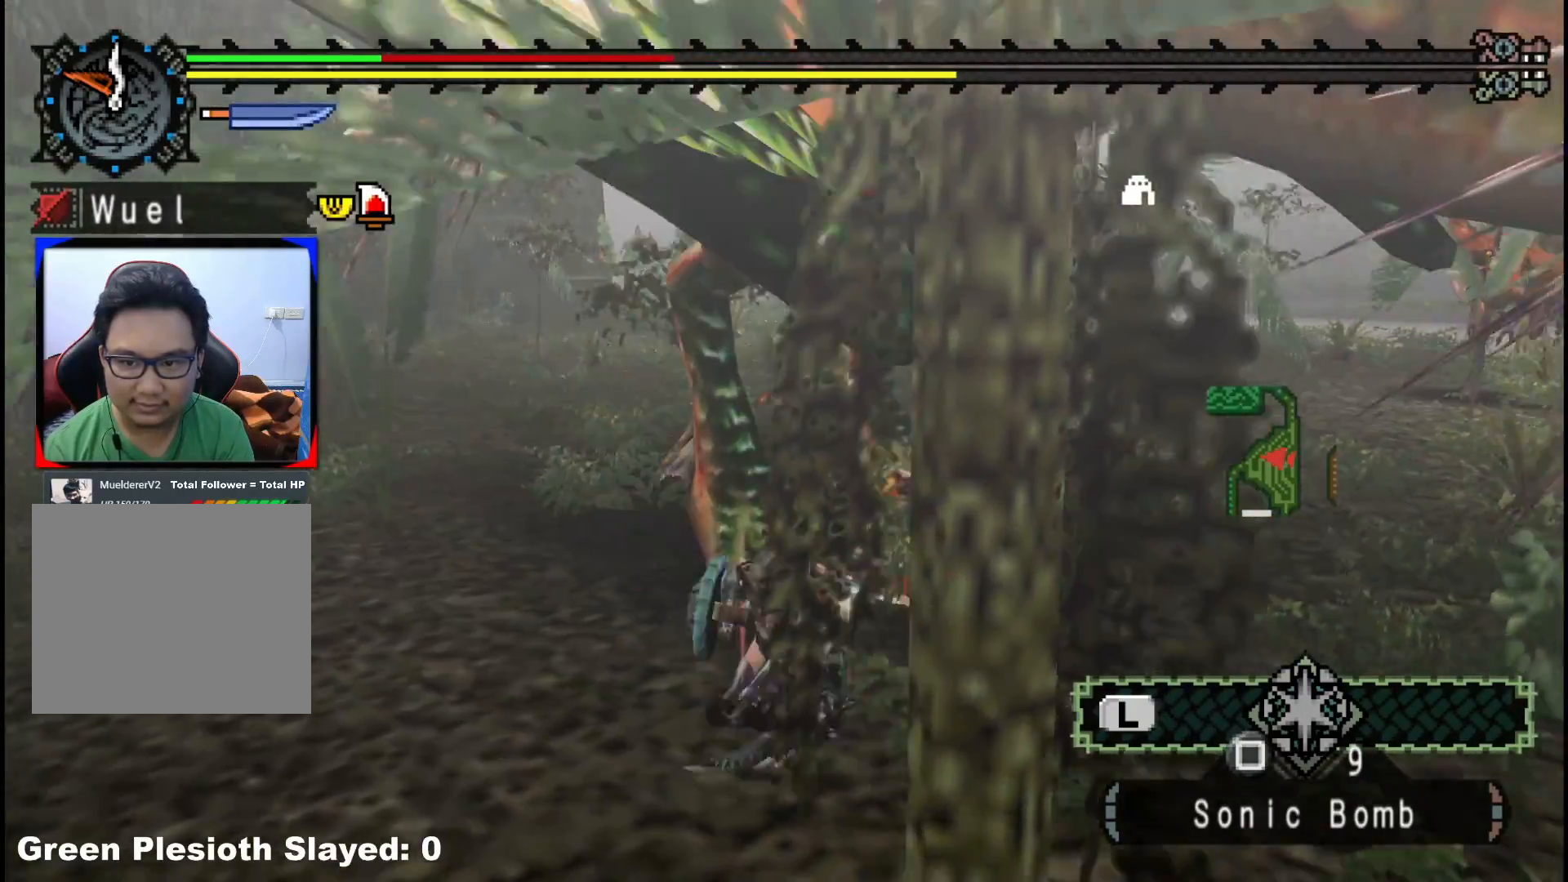
{"buttons": [], "left_stick": "down", "right_stick": "center", "events": [[67, "right_stick", "center"]]}
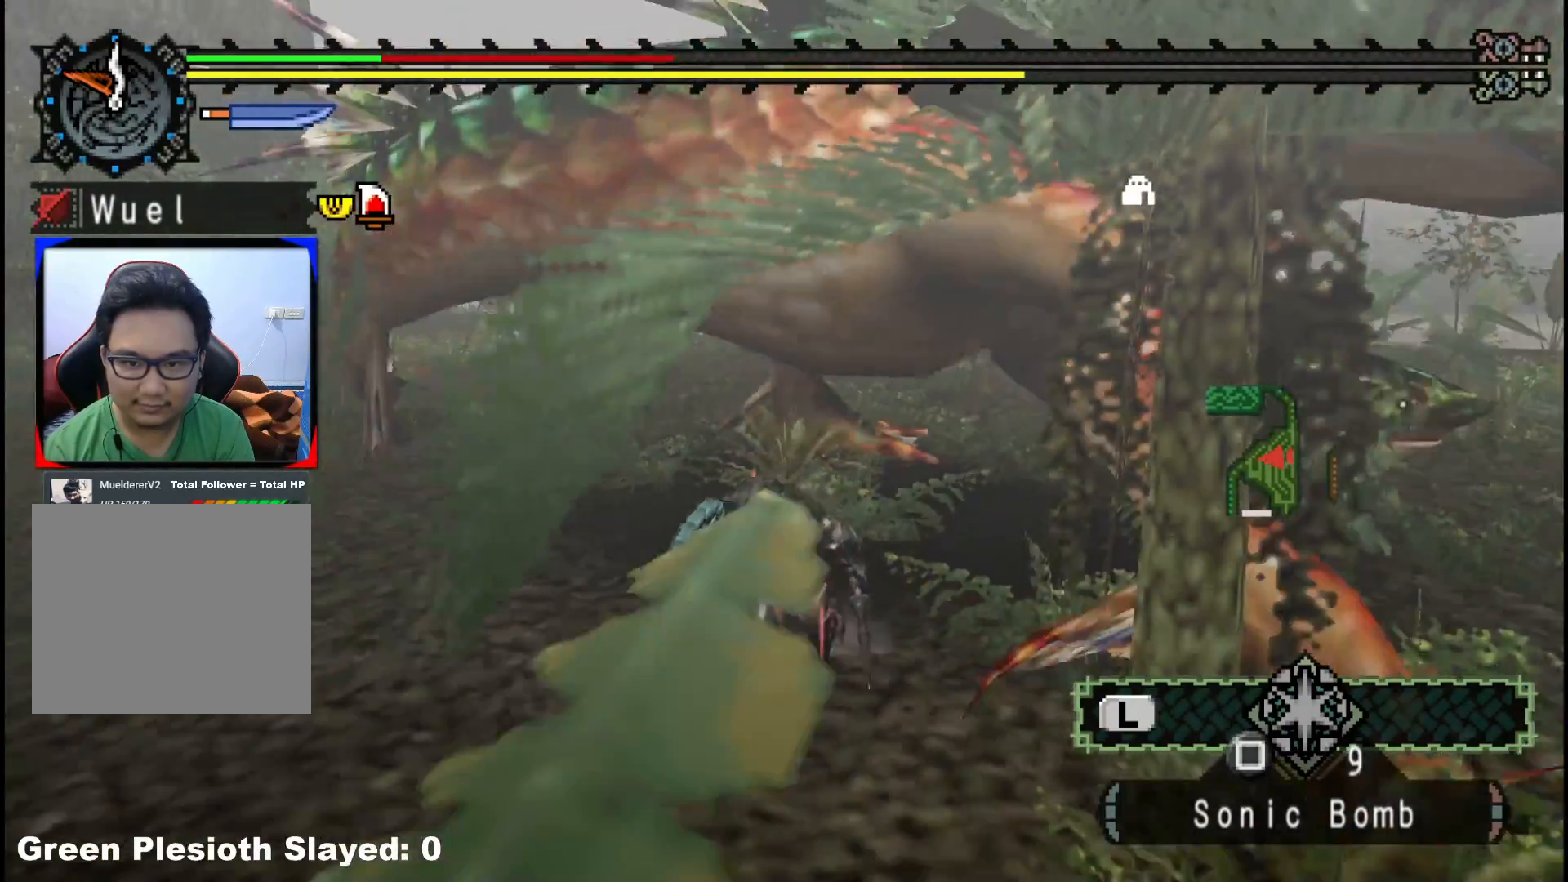
{"buttons": ["R1"], "left_stick": "center", "right_stick": "center", "events": [[167, "left_stick", "up-right"], [217, "R1", "down"], [233, "left_stick", "up"], [417, "left_stick", "center"]]}
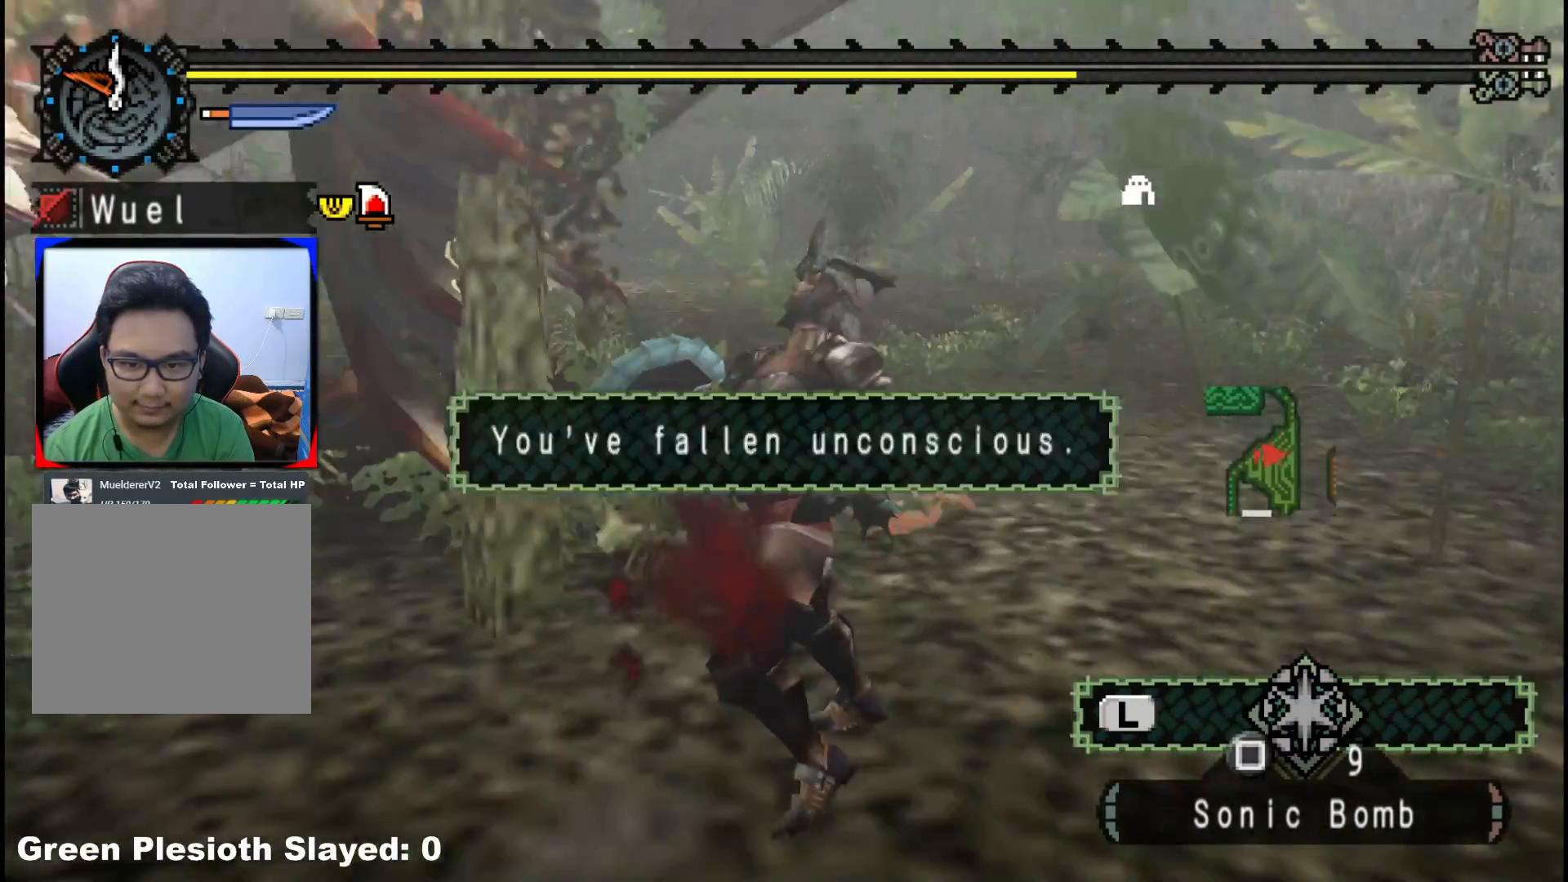
{"buttons": [], "left_stick": "center", "right_stick": "center", "events": [[333, "R1", "up"]]}
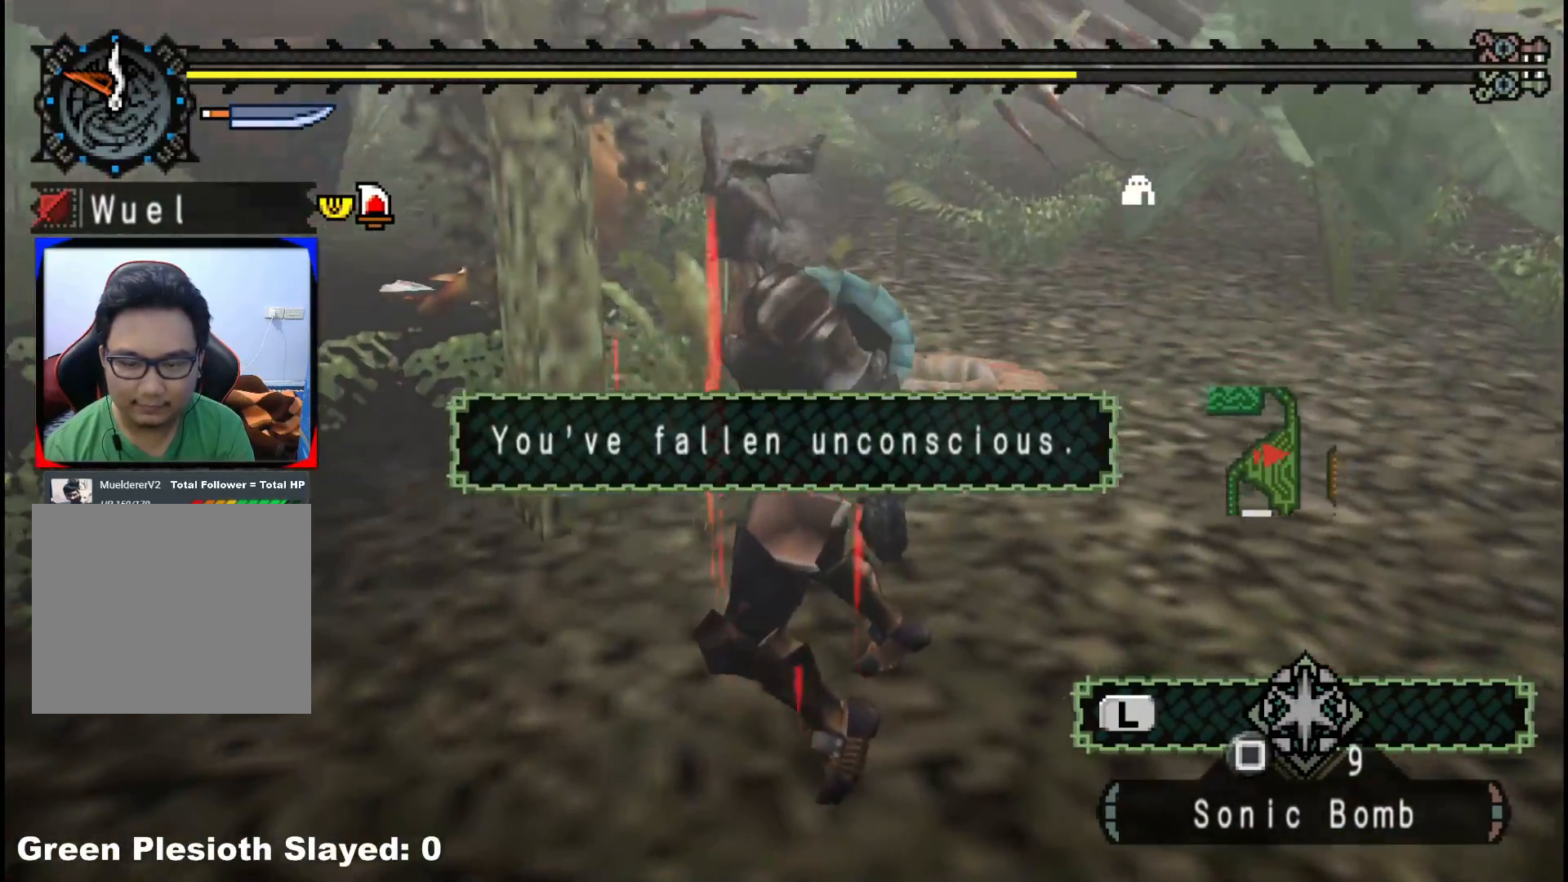
{"buttons": [], "left_stick": "center", "right_stick": "center", "events": [[183, "A", "down"], [300, "A", "up"], [400, "A", "down"], [500, "A", "up"]]}
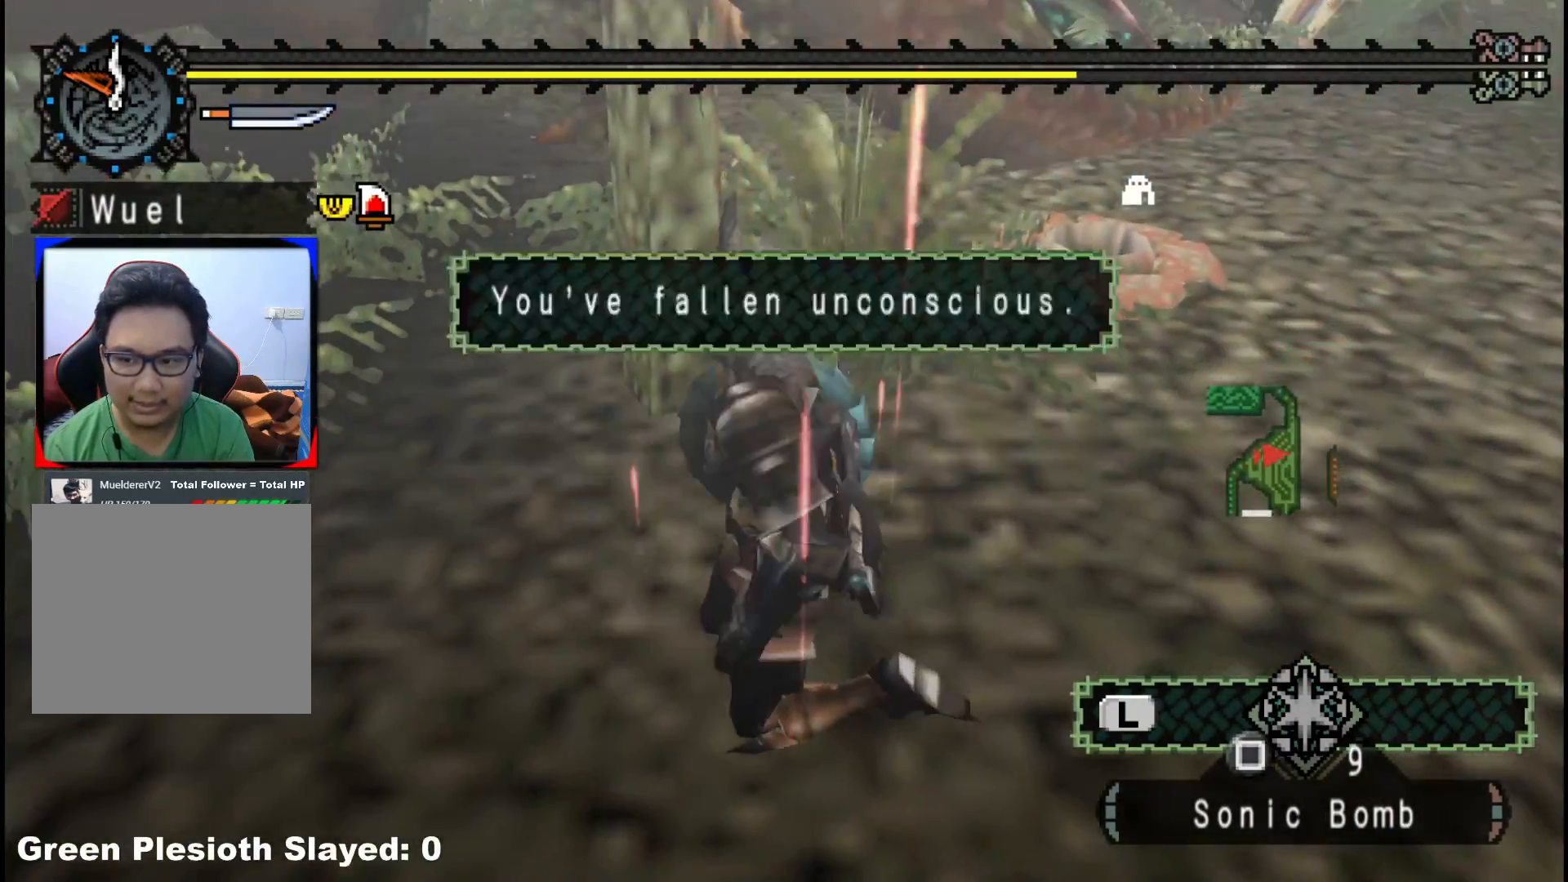
{"buttons": [], "left_stick": "center", "right_stick": "center", "events": [[83, "A", "down"], [183, "A", "up"]]}